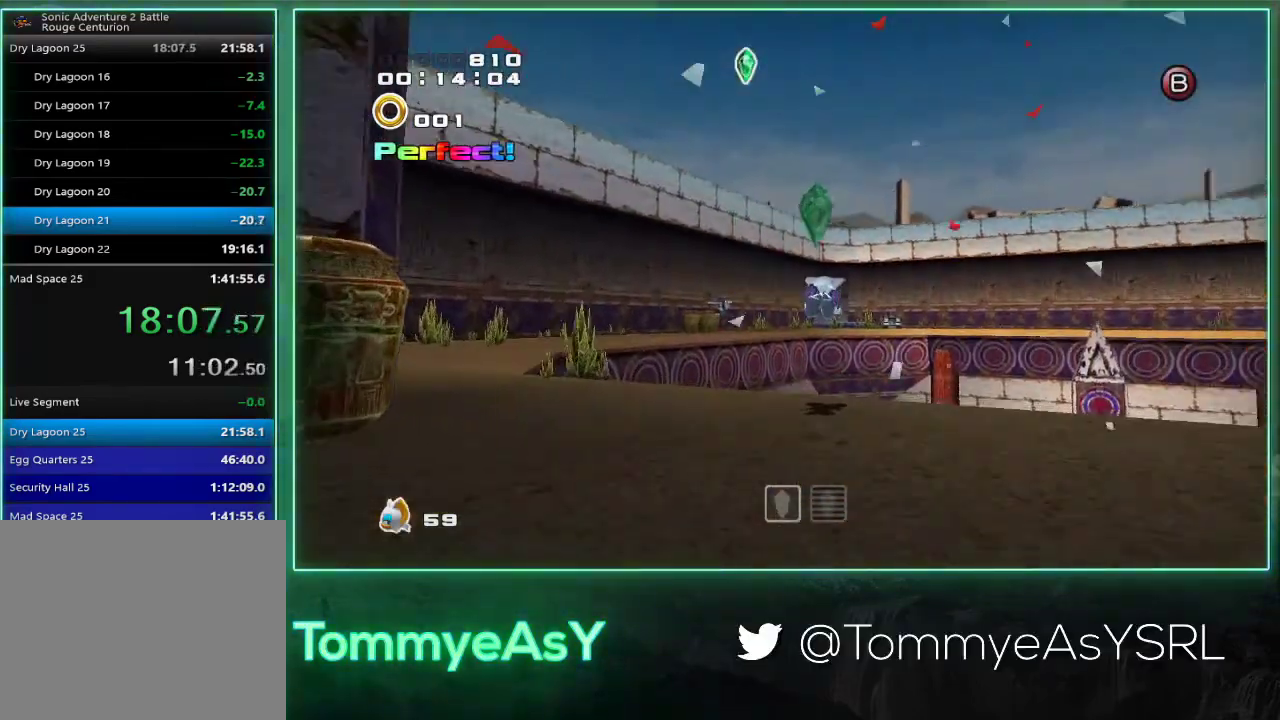
Gameplay with a controller (PlayStation layout); each line is a JSON object with the inputs held at the frame after it. "events" lists button and stick changes between this image and that frame as [ms after this image, input, new state], when the widget could be followed in between. Not read: R3 START right_stick.
{"buttons": [], "left_stick": "up", "events": [[83, "left_stick", "up"], [217, "L2", "up"], [467, "CROSS", "up"]]}
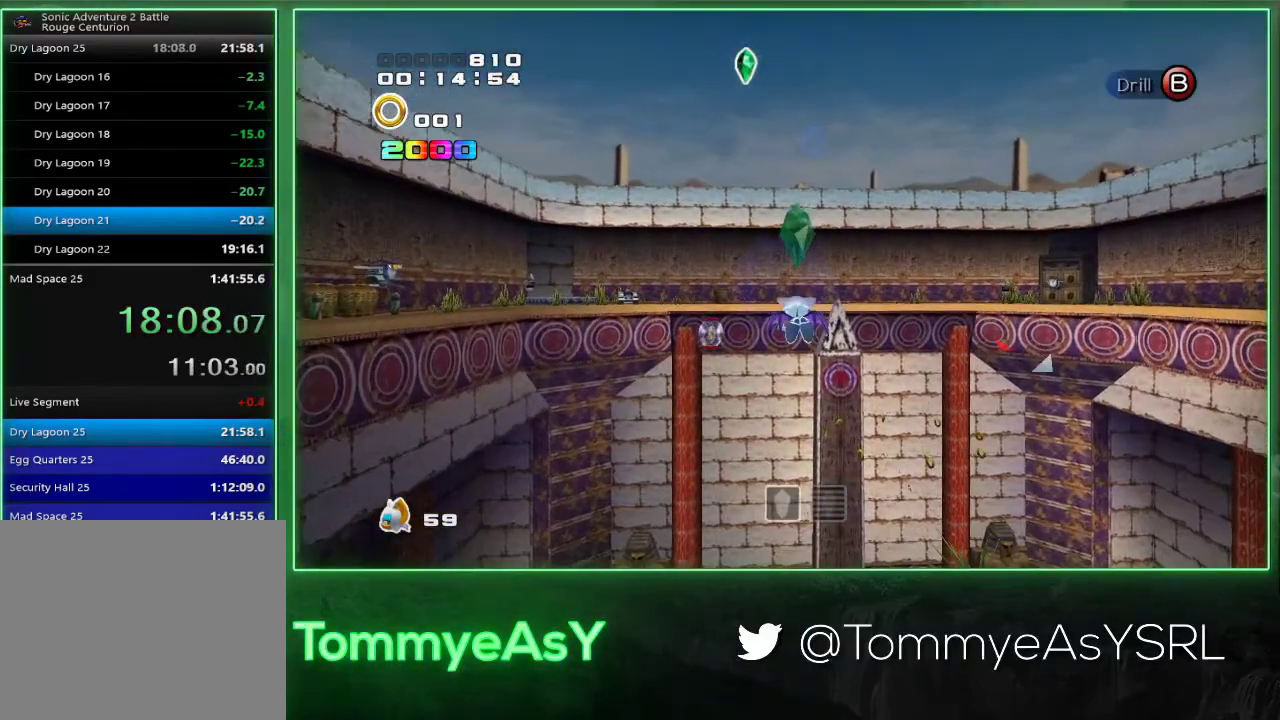
{"buttons": [], "left_stick": "center", "events": [[50, "SQUARE", "down"], [167, "SQUARE", "up"], [367, "left_stick", "center"]]}
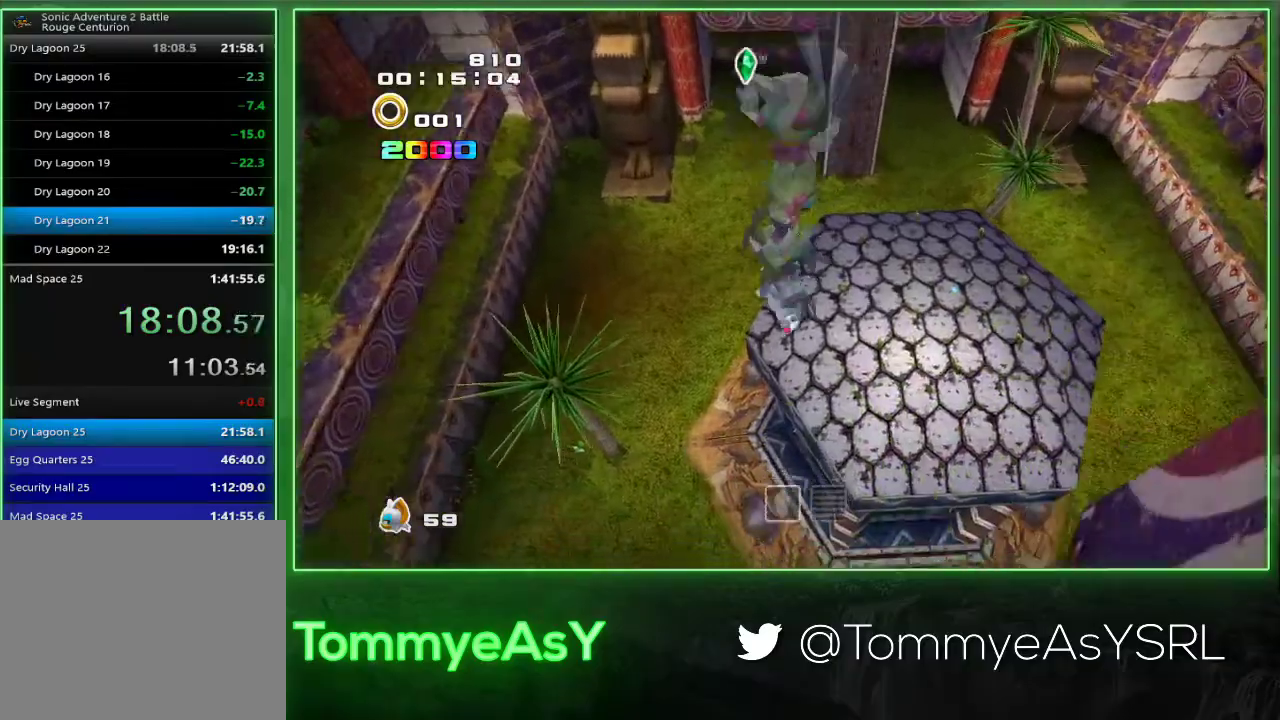
{"buttons": [], "left_stick": "up-right"}
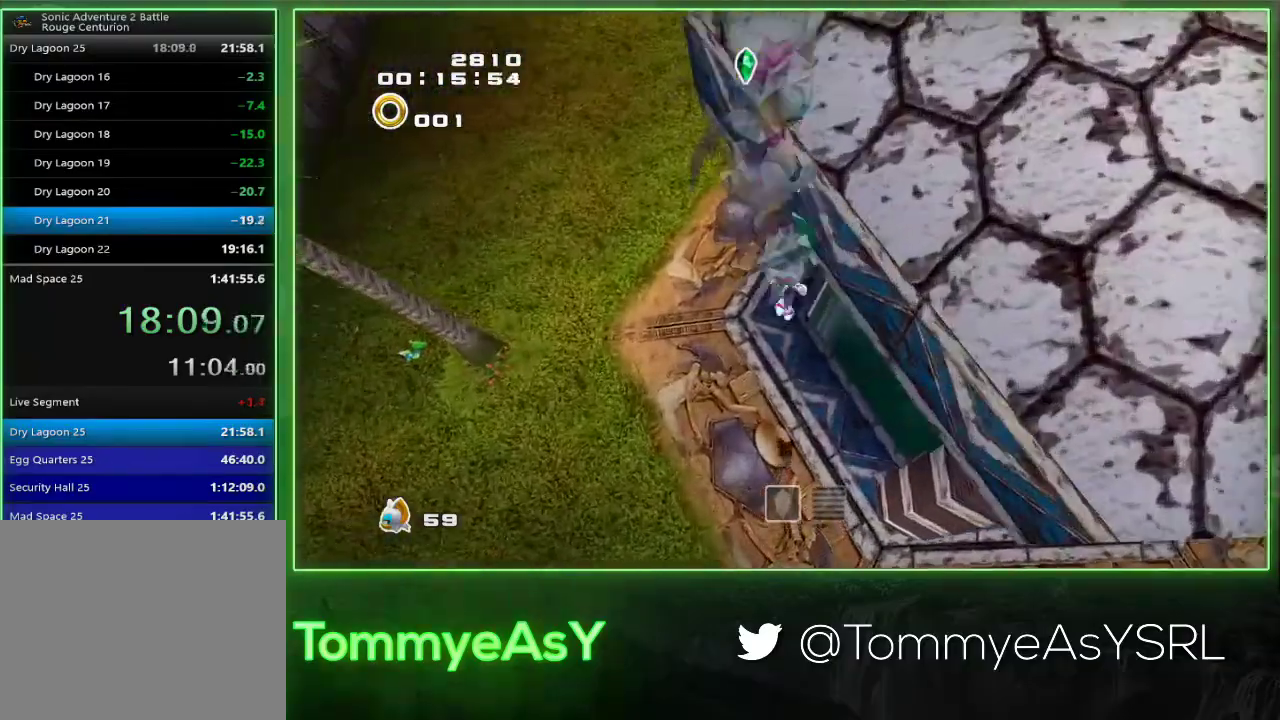
{"buttons": [], "left_stick": "up-right"}
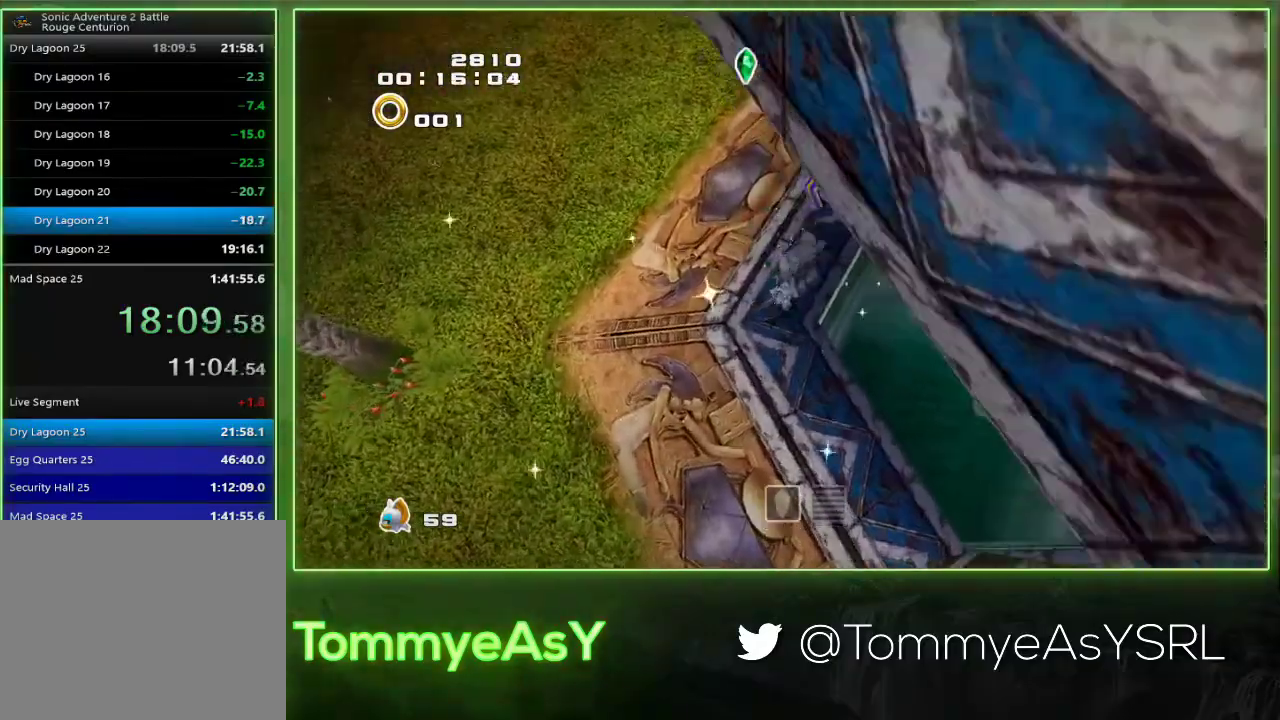
{"buttons": ["R2"], "left_stick": "down-right", "events": [[17, "left_stick", "up"], [83, "R2", "down"], [83, "left_stick", "up-right"], [100, "SQUARE", "down"], [133, "left_stick", "right"], [183, "SQUARE", "up"], [283, "left_stick", "down-right"], [450, "R2", "up"], [500, "R2", "down"]]}
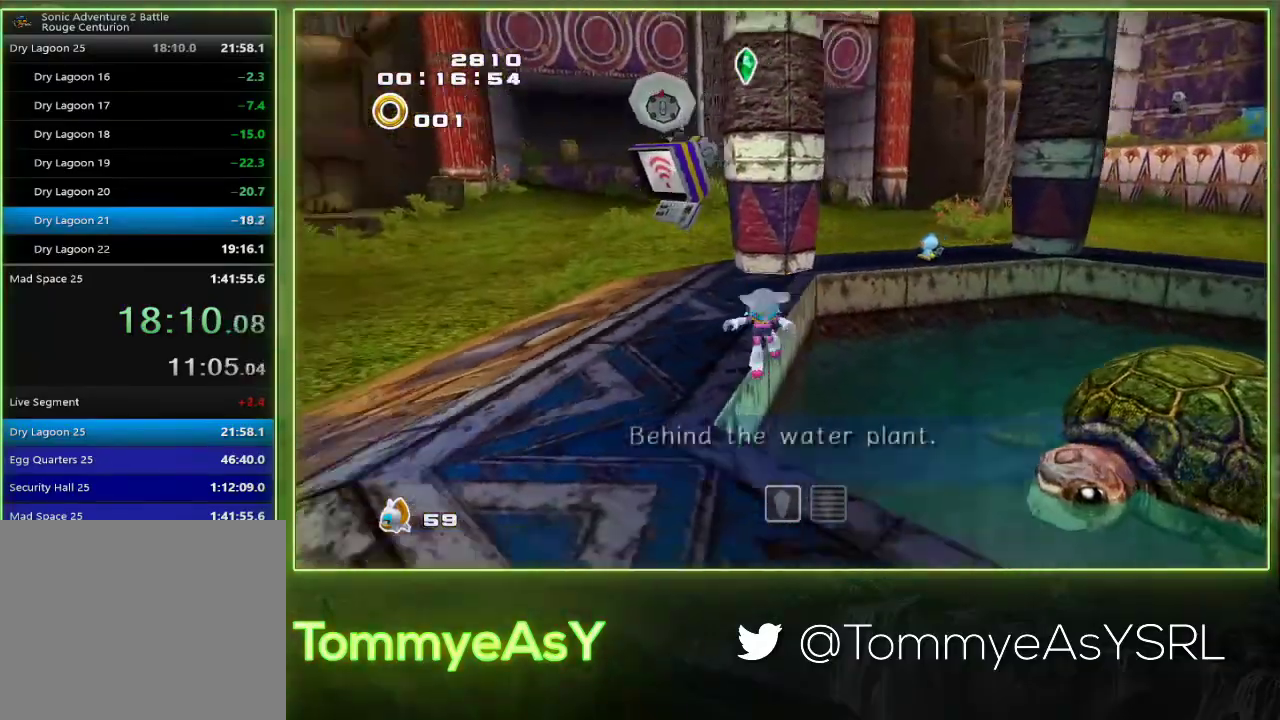
{"buttons": ["CROSS"], "left_stick": "down-right", "events": [[67, "left_stick", "right"], [300, "left_stick", "down-right"], [317, "R2", "up"], [467, "CROSS", "down"]]}
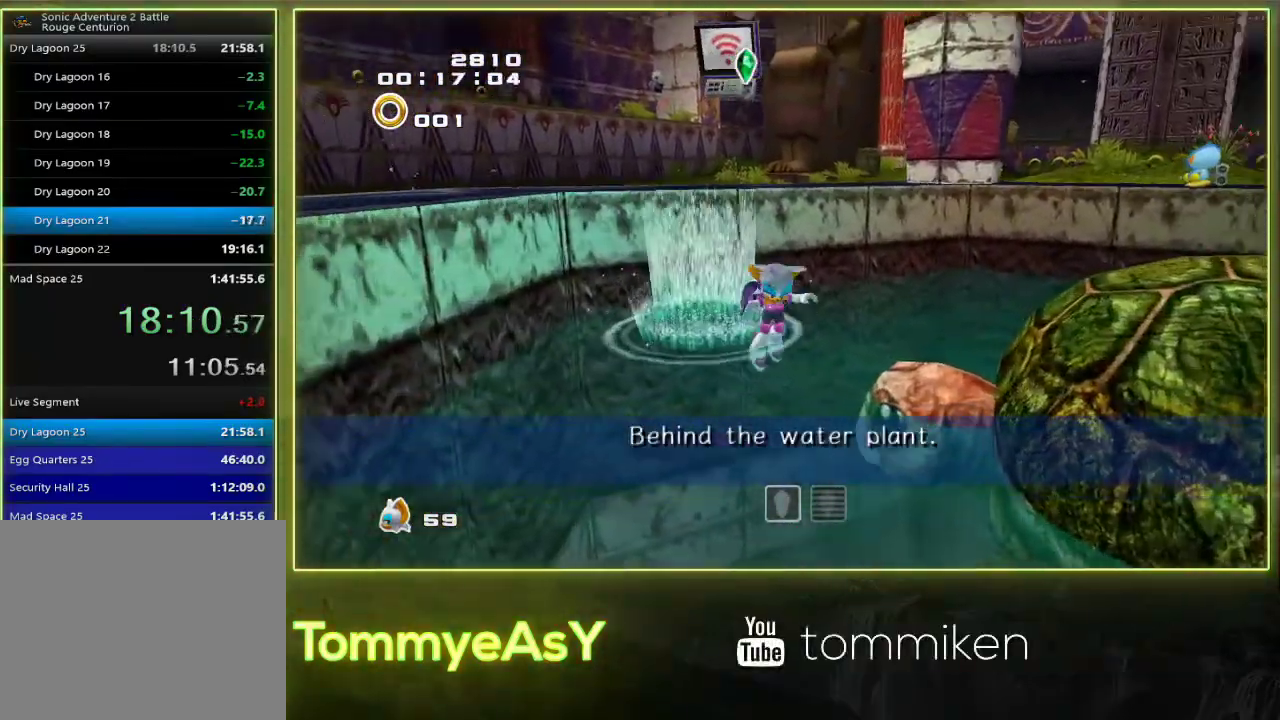
{"buttons": [], "left_stick": "center", "events": [[33, "L2", "down"], [100, "CROSS", "up"], [100, "left_stick", "right"], [167, "CROSS", "down"], [233, "R2", "down"], [250, "L2", "up"], [250, "left_stick", "up-right"], [267, "CROSS", "up"], [317, "left_stick", "center"], [433, "R2", "up"]]}
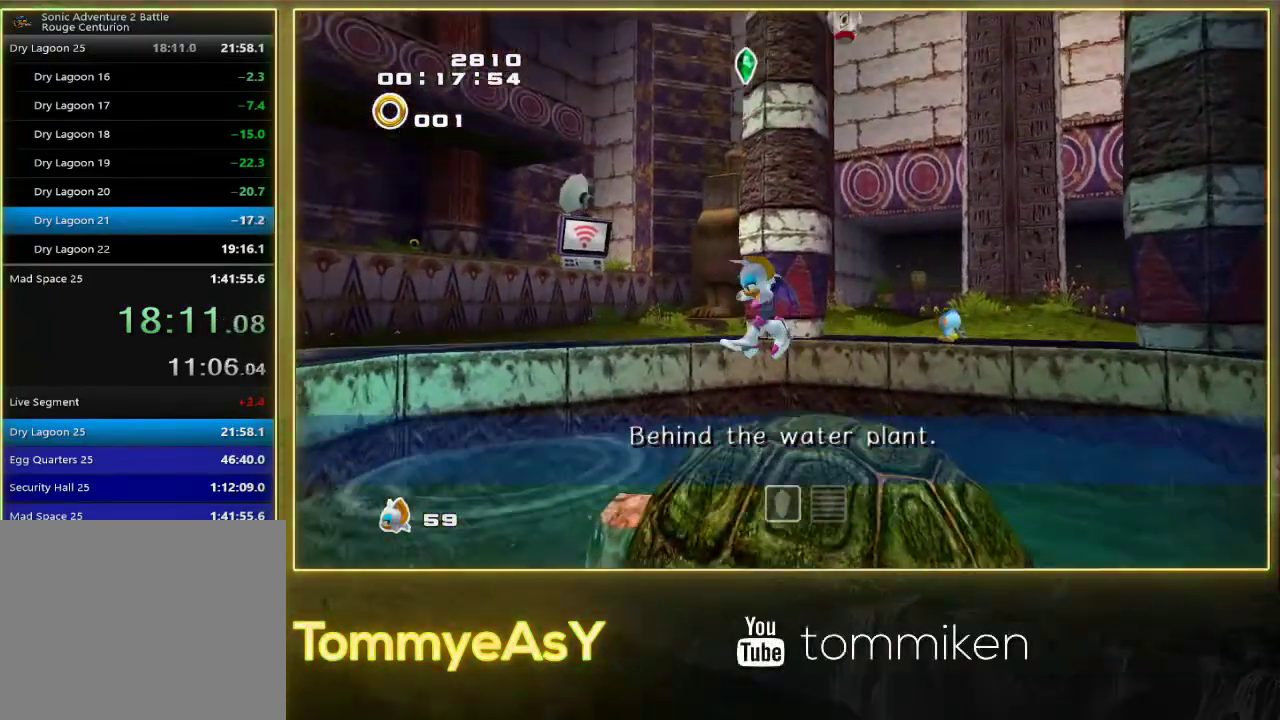
{"buttons": ["SQUARE"], "left_stick": "center", "events": [[467, "SQUARE", "down"]]}
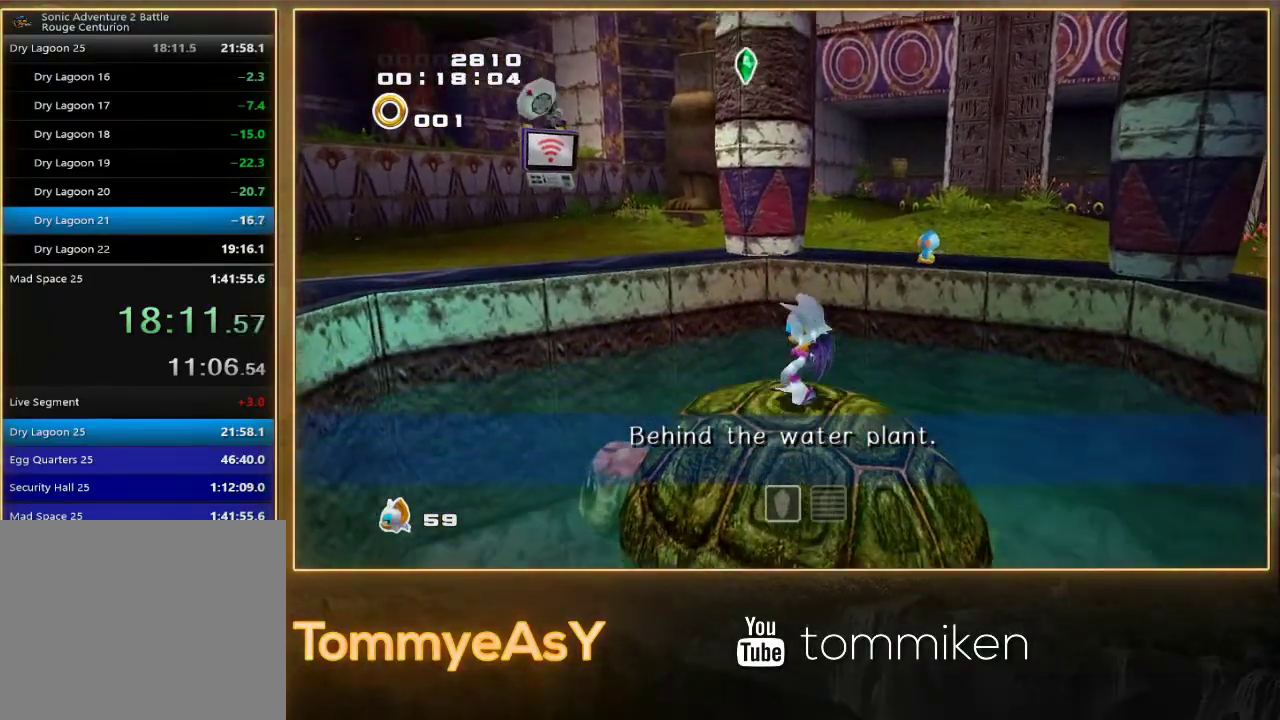
{"buttons": [], "left_stick": "center", "events": [[50, "SQUARE", "up"], [117, "SQUARE", "down"], [200, "SQUARE", "up"]]}
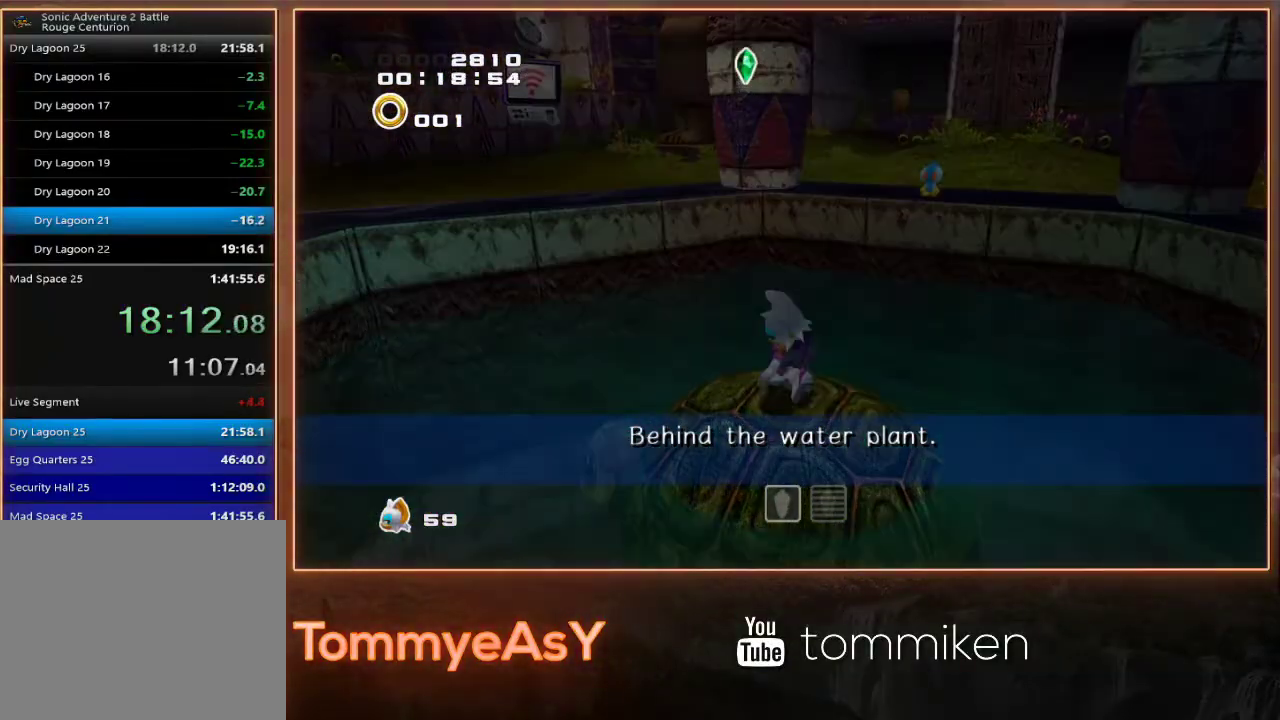
{"buttons": [], "left_stick": "center", "events": []}
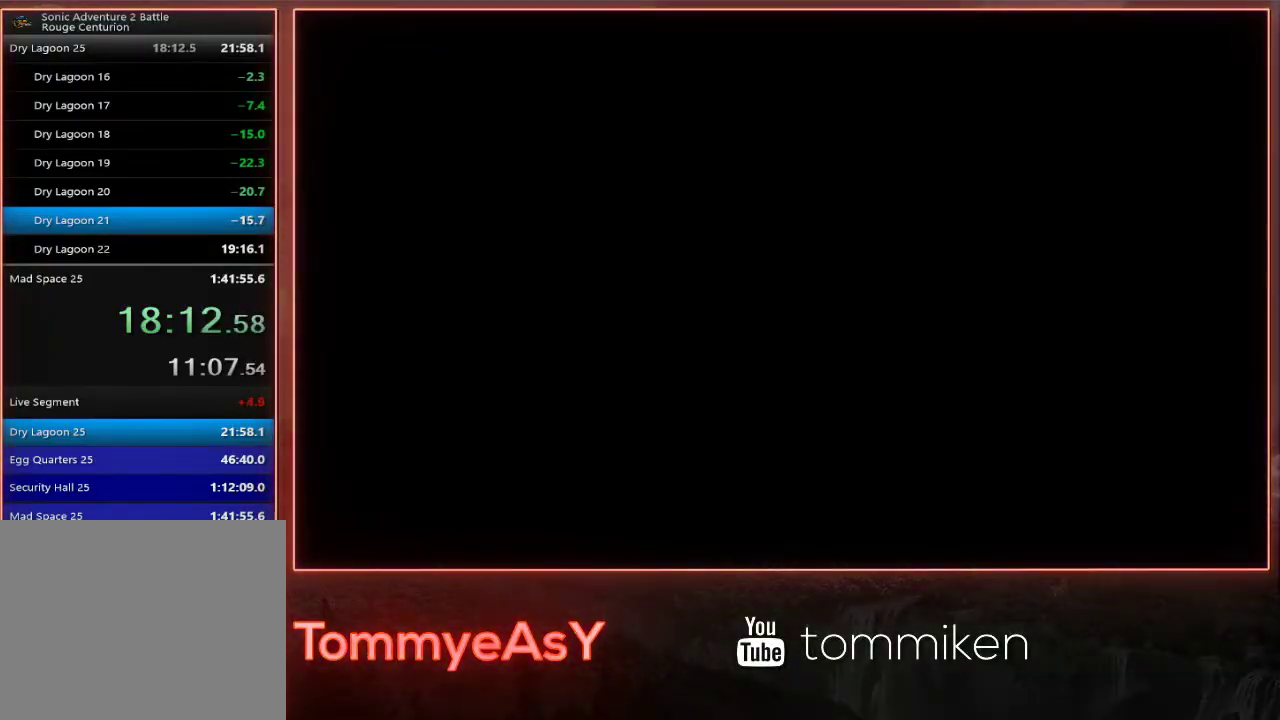
{"buttons": [], "left_stick": "up", "events": [[150, "left_stick", "up"]]}
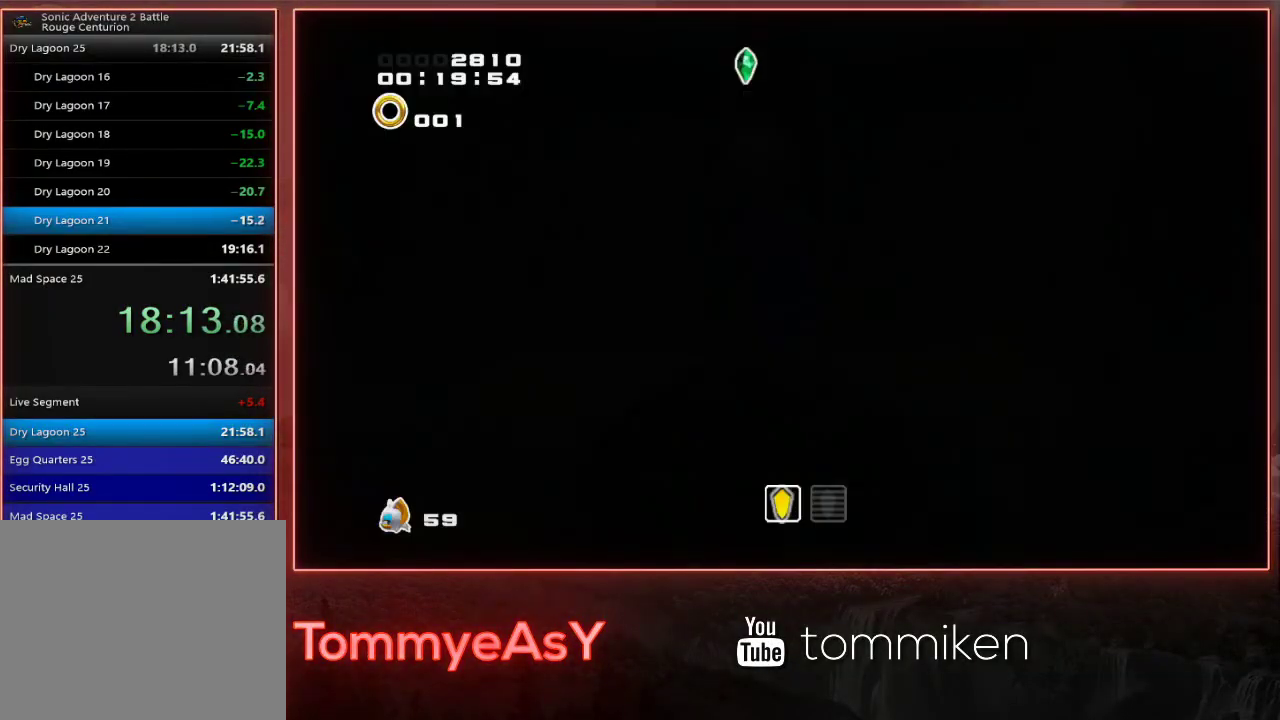
{"buttons": [], "left_stick": "up", "events": []}
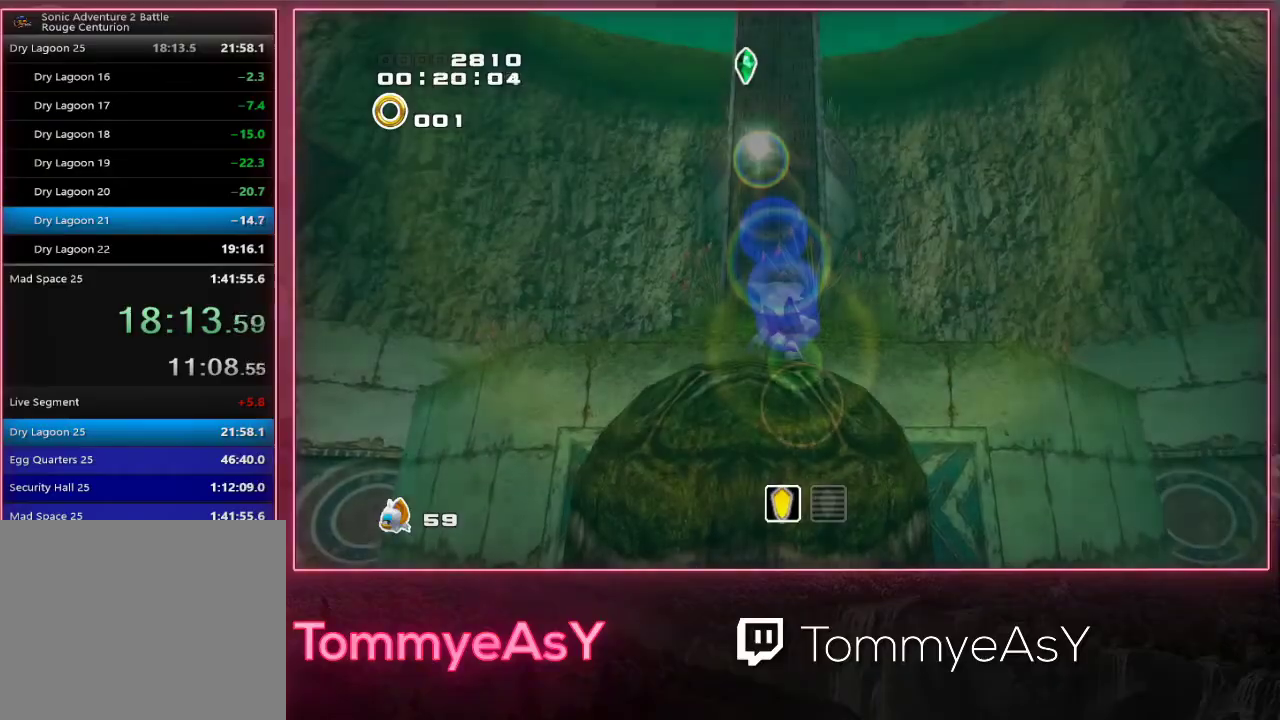
{"buttons": [], "left_stick": "up", "events": []}
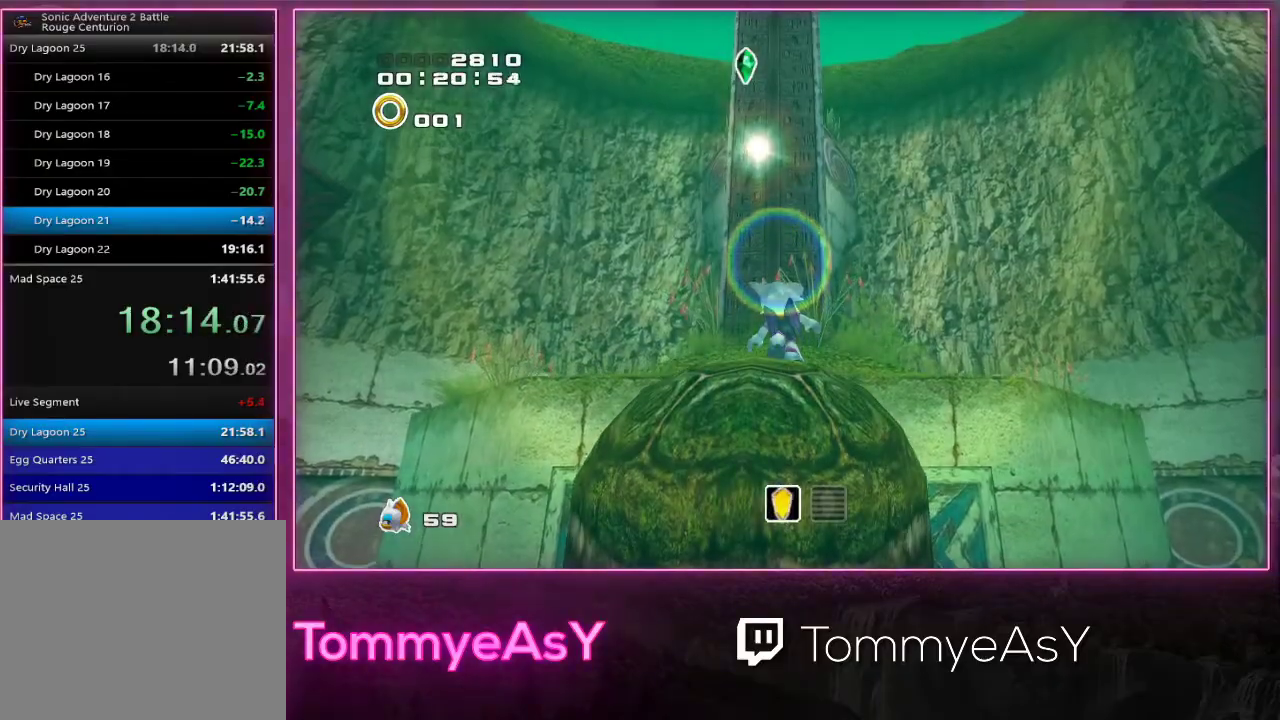
{"buttons": [], "left_stick": "up", "events": []}
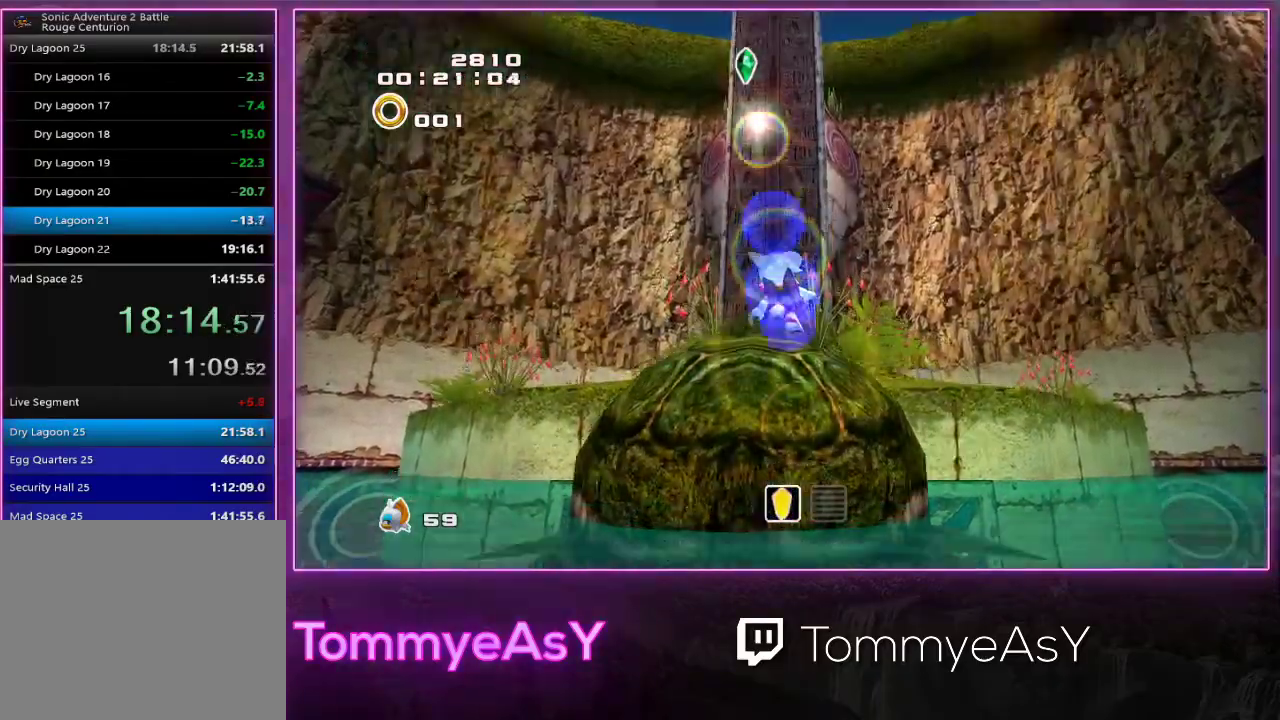
{"buttons": ["CROSS"], "left_stick": "up", "events": [[33, "CROSS", "down"], [200, "CROSS", "up"], [250, "CROSS", "down"]]}
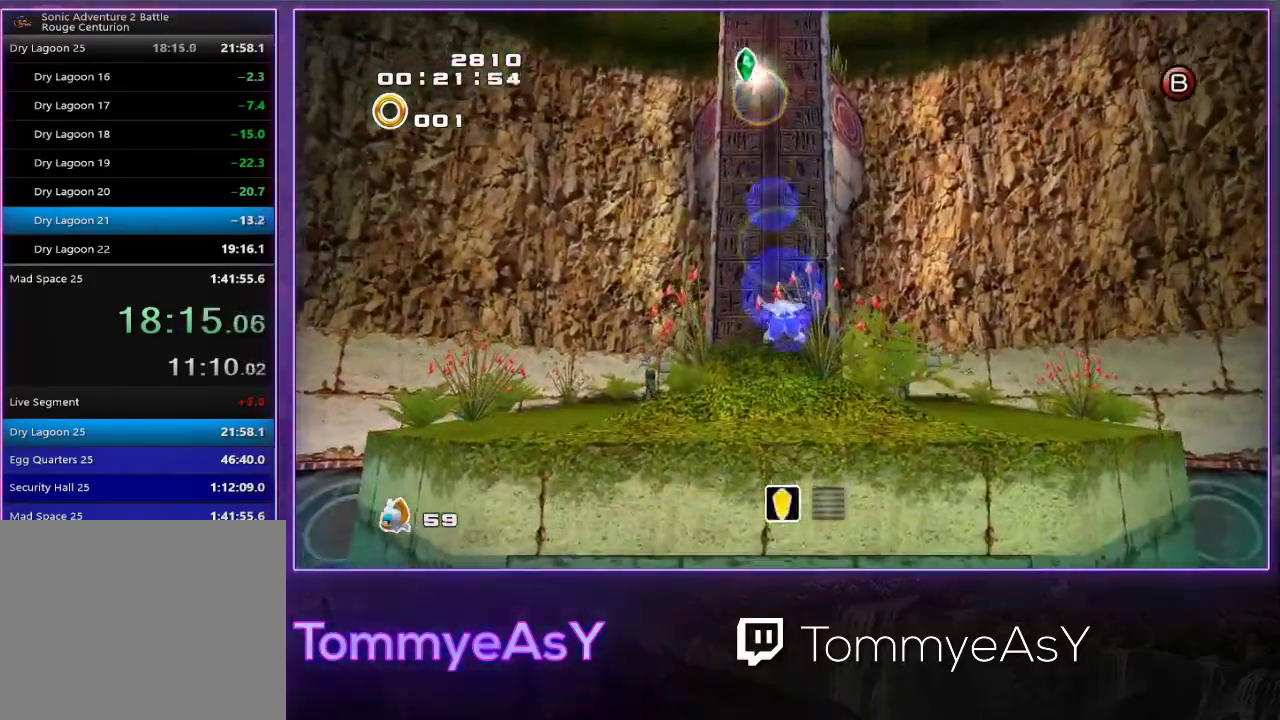
{"buttons": ["SQUARE"], "left_stick": "up", "events": [[183, "CROSS", "up"], [450, "SQUARE", "down"]]}
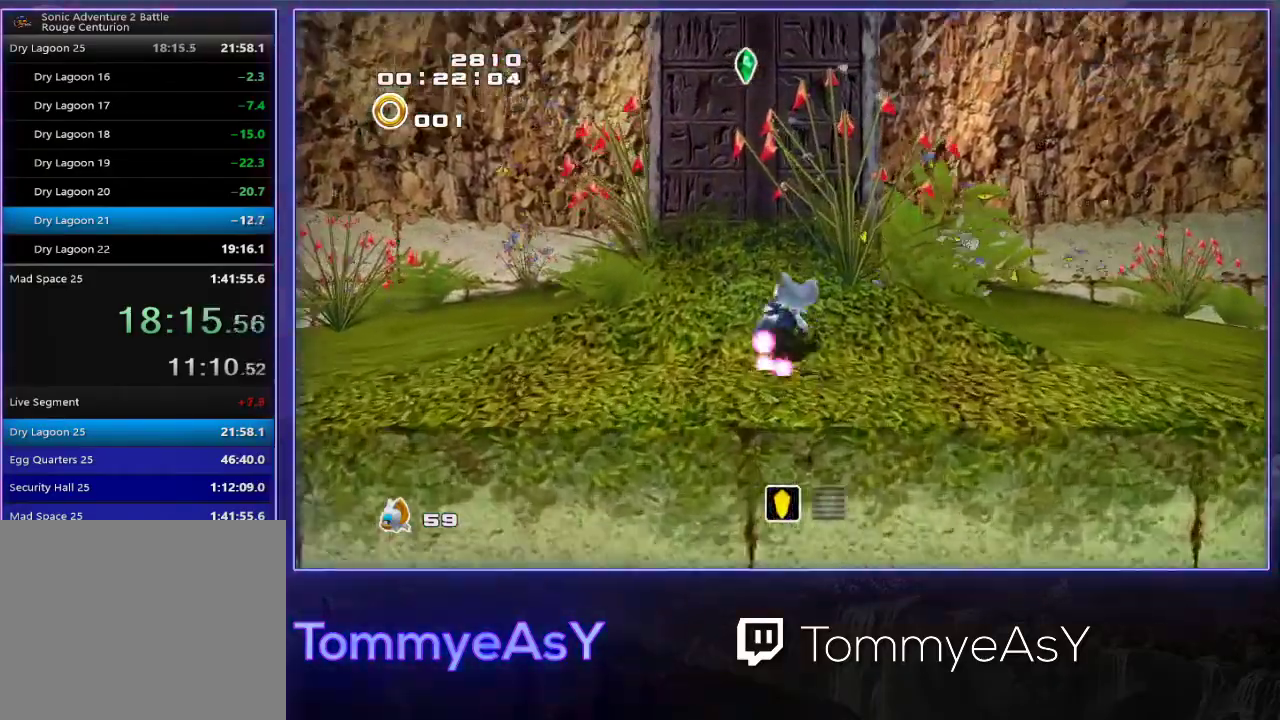
{"buttons": [], "left_stick": "up", "events": [[83, "SQUARE", "up"], [317, "SQUARE", "down"], [450, "SQUARE", "up"]]}